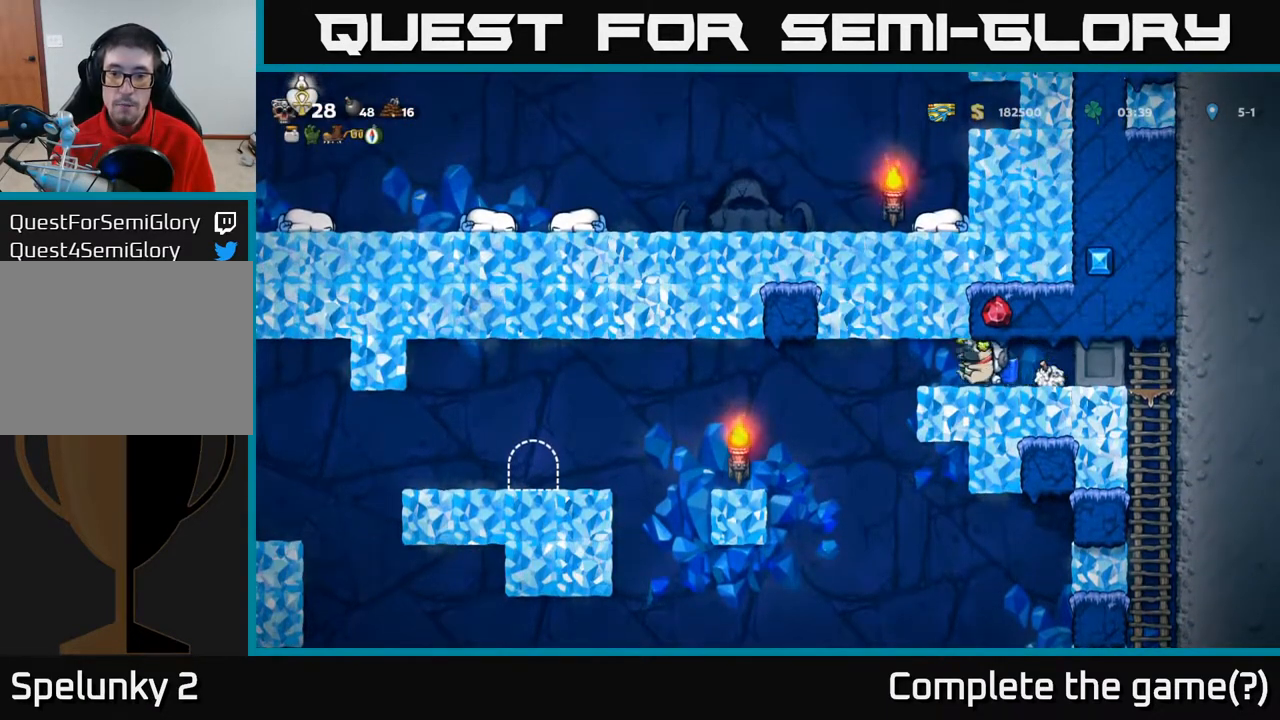
Gameplay with a controller (Xbox layout); each line is a JSON object with the inputs held at the frame after it. "events" lists button and stick changes between this image and that frame as [ms after this image, input, new state], when the widget could be followed in between.
{"buttons": [], "left_stick": "center", "right_stick": "center", "events": [[483, "DPAD_LEFT", "up"]]}
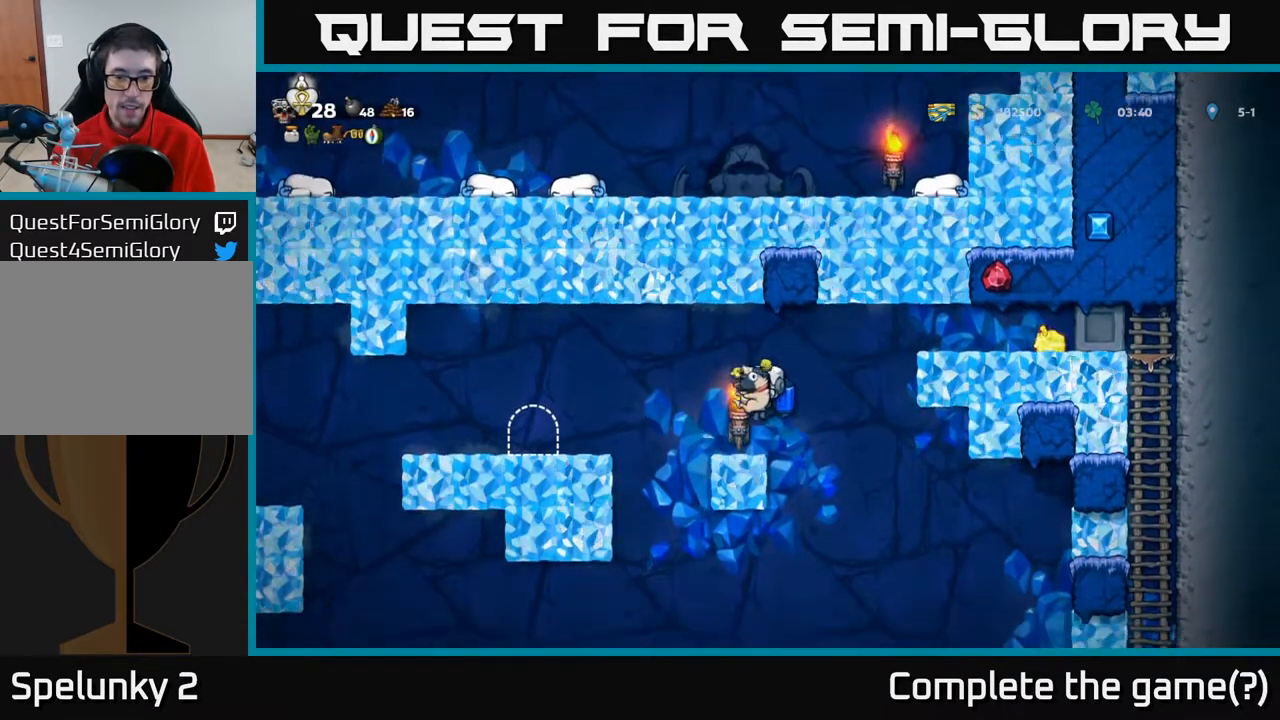
{"buttons": [], "left_stick": "center", "right_stick": "center", "events": [[117, "DPAD_LEFT", "down"], [167, "A", "down"], [267, "A", "up"], [450, "DPAD_LEFT", "up"]]}
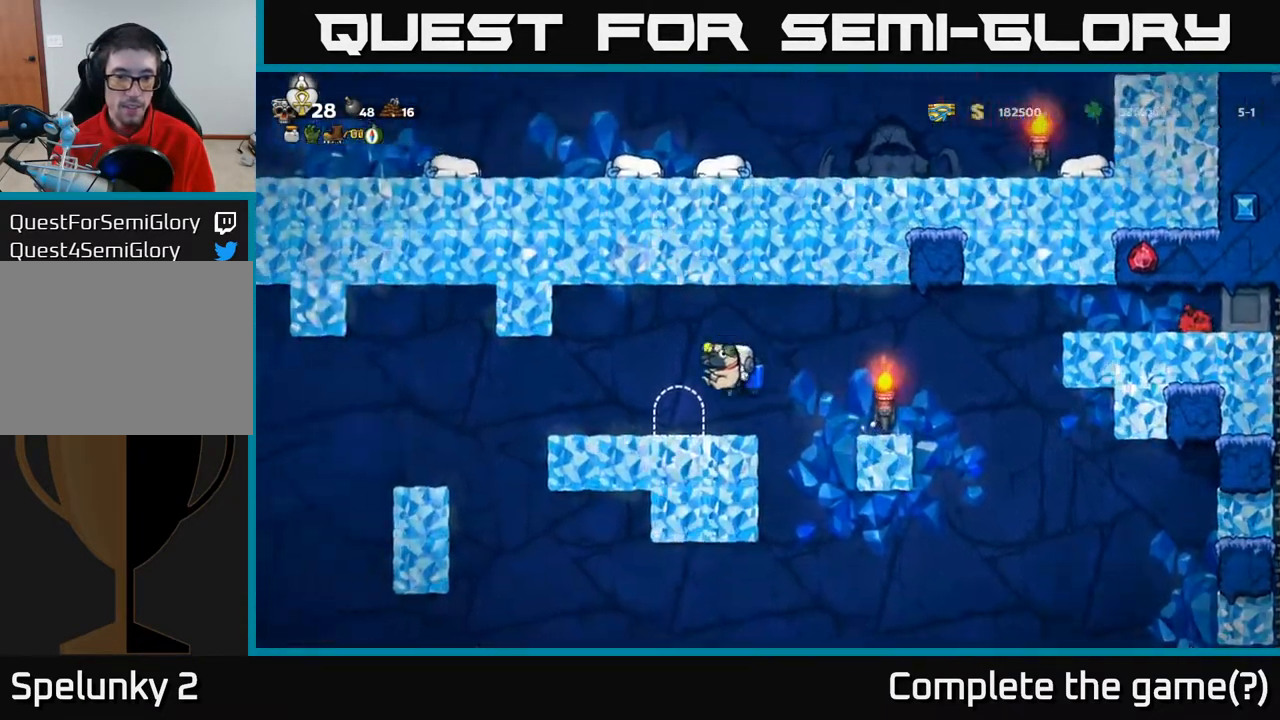
{"buttons": ["DPAD_LEFT"], "left_stick": "center", "right_stick": "center", "events": [[483, "DPAD_LEFT", "down"]]}
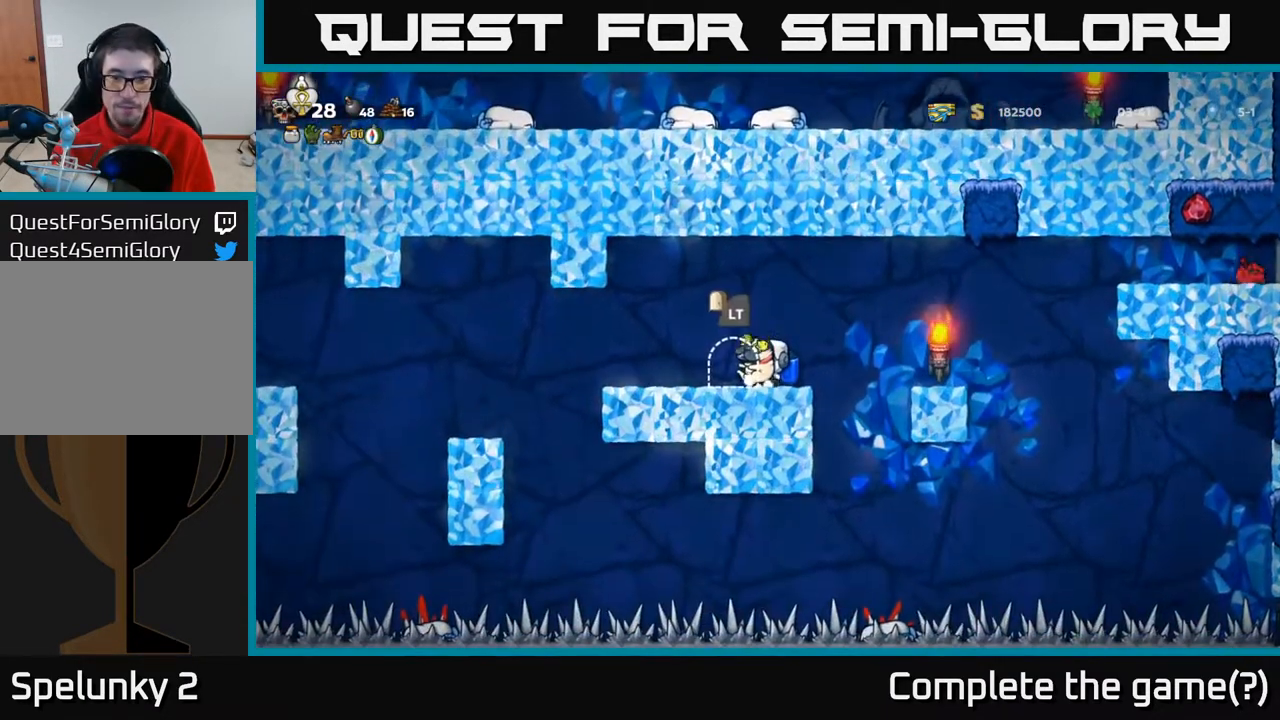
{"buttons": ["DPAD_RIGHT"], "left_stick": "center", "right_stick": "center", "events": [[83, "DPAD_LEFT", "up"], [500, "DPAD_RIGHT", "down"]]}
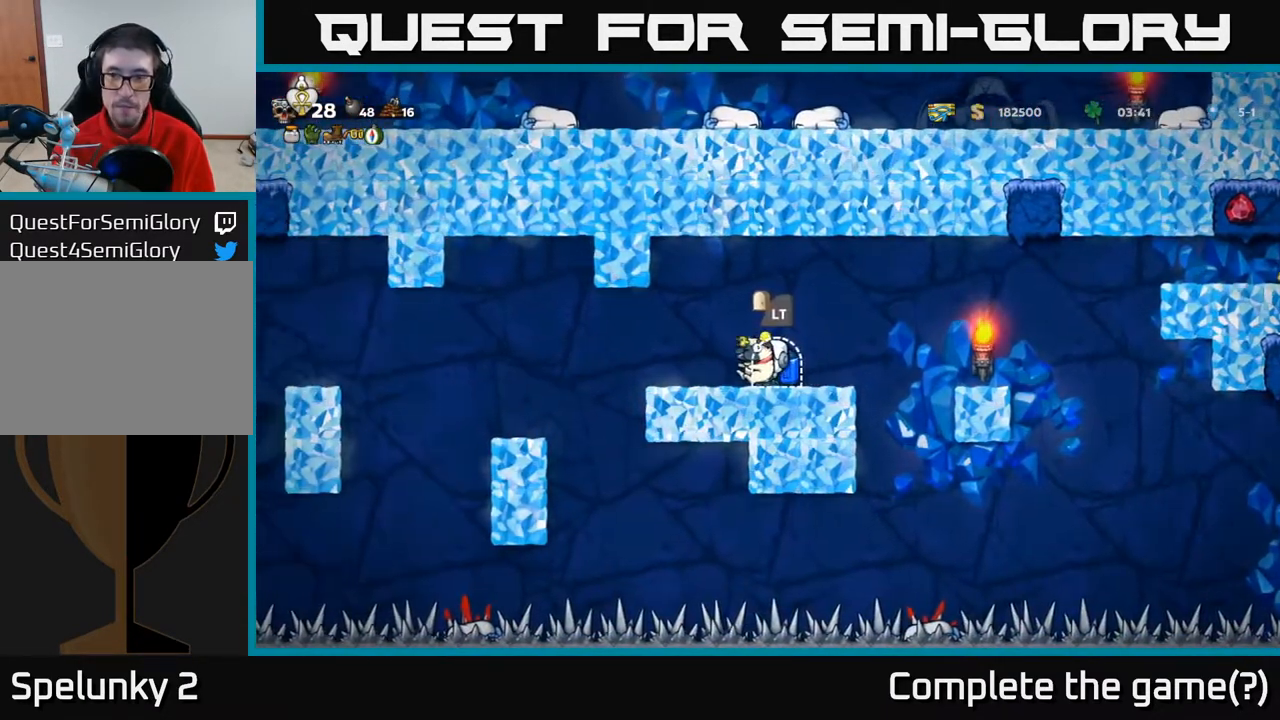
{"buttons": ["DPAD_RIGHT"], "left_stick": "center", "right_stick": "center", "events": [[83, "A", "down"], [250, "A", "up"]]}
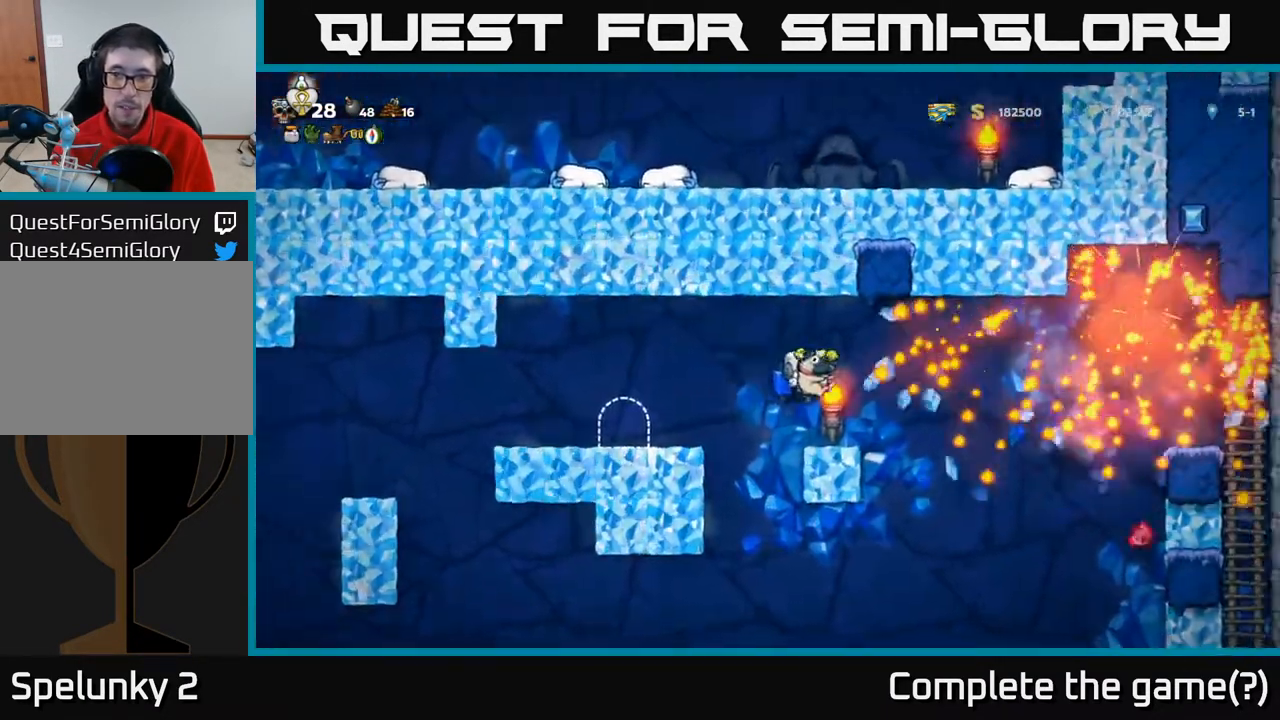
{"buttons": ["A", "DPAD_LEFT"], "left_stick": "center", "right_stick": "center", "events": [[17, "DPAD_RIGHT", "up"], [50, "A", "down"], [117, "DPAD_RIGHT", "down"], [167, "DPAD_RIGHT", "up"], [183, "A", "up"], [283, "DPAD_LEFT", "down"], [483, "A", "down"]]}
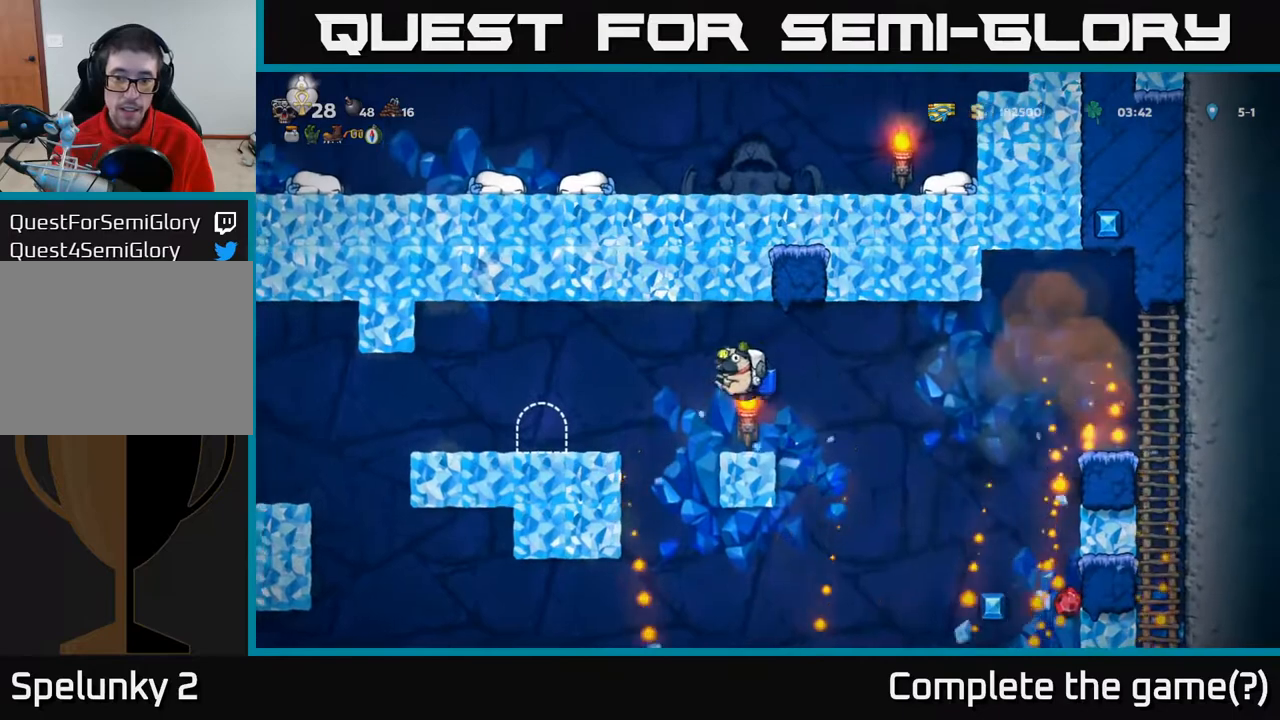
{"buttons": [], "left_stick": "center", "right_stick": "center", "events": [[67, "A", "up"], [317, "DPAD_LEFT", "up"]]}
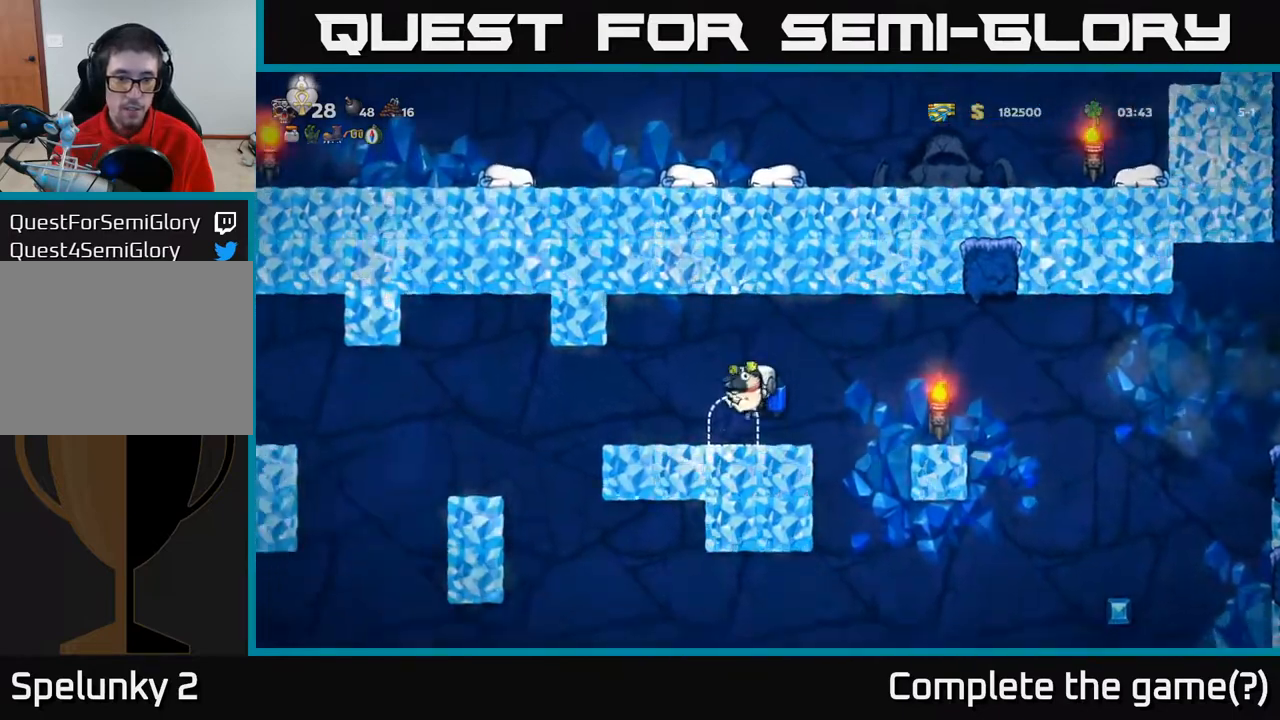
{"buttons": [], "left_stick": "center", "right_stick": "center", "events": [[50, "DPAD_LEFT", "down"], [100, "DPAD_LEFT", "up"], [167, "L2", "down"], [250, "L2", "up"], [367, "L2", "down"], [500, "L2", "up"]]}
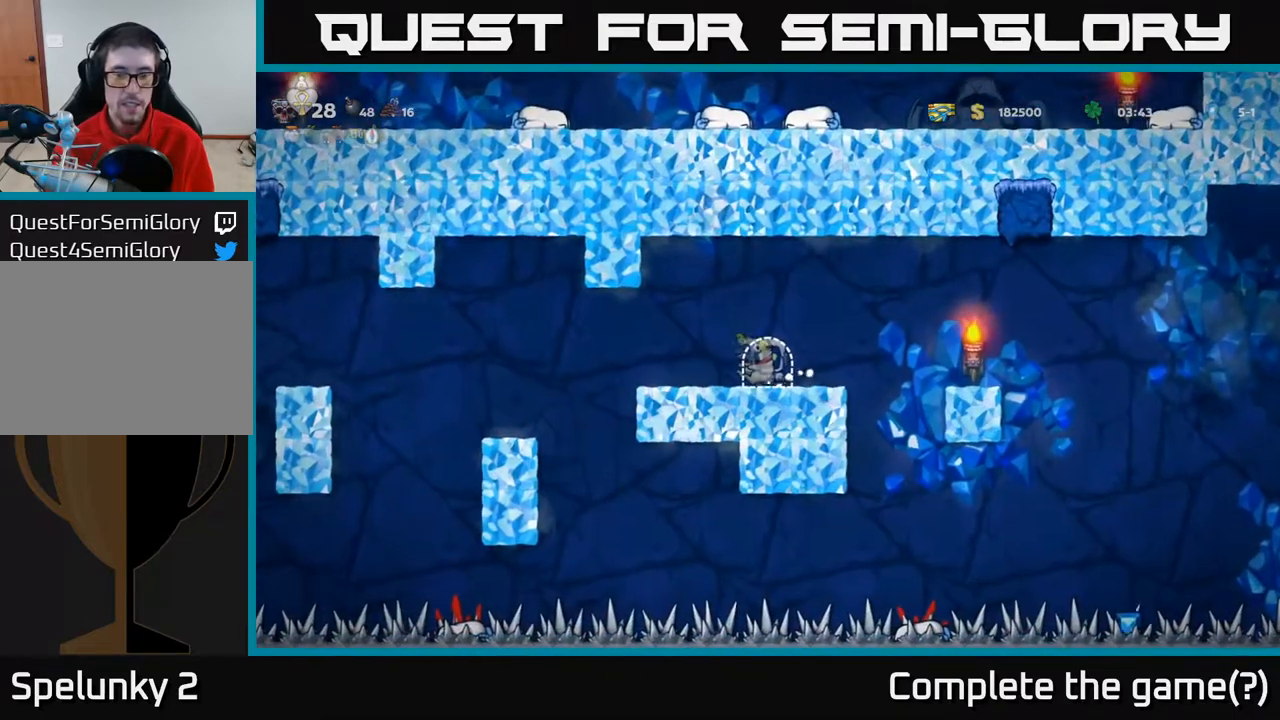
{"buttons": [], "left_stick": "center", "right_stick": "center", "events": []}
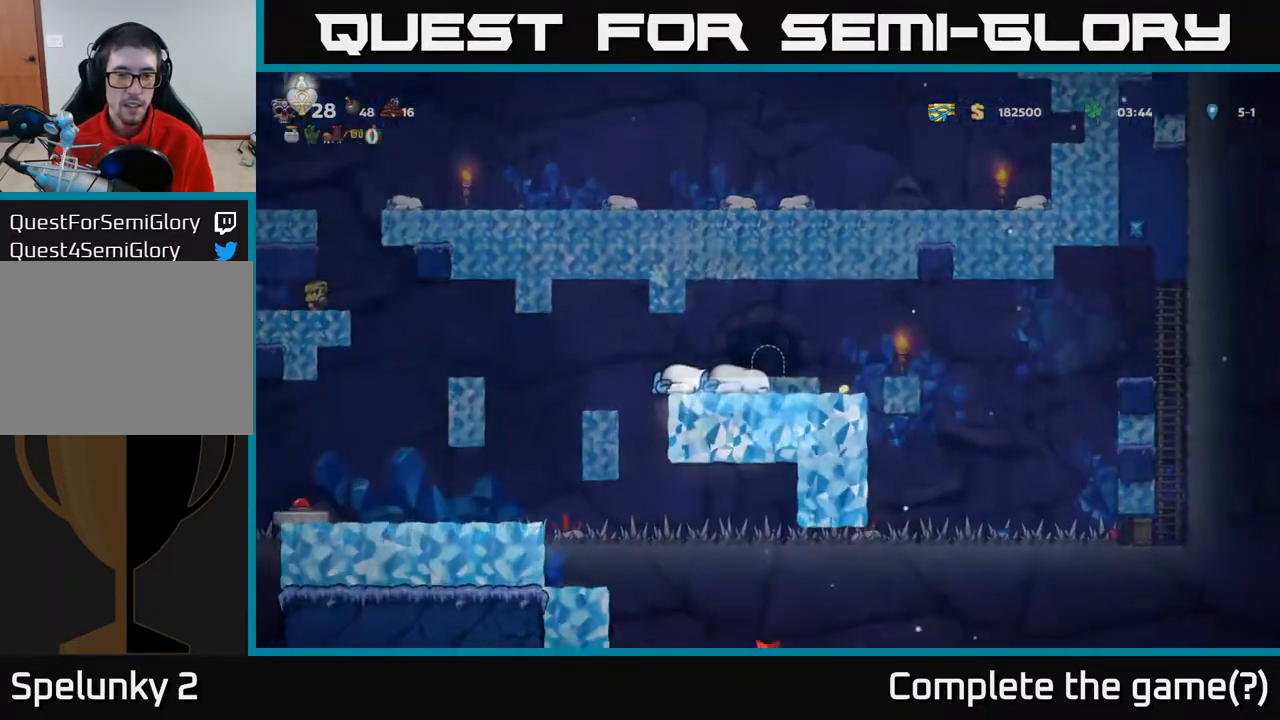
{"buttons": [], "left_stick": "center", "right_stick": "center", "events": []}
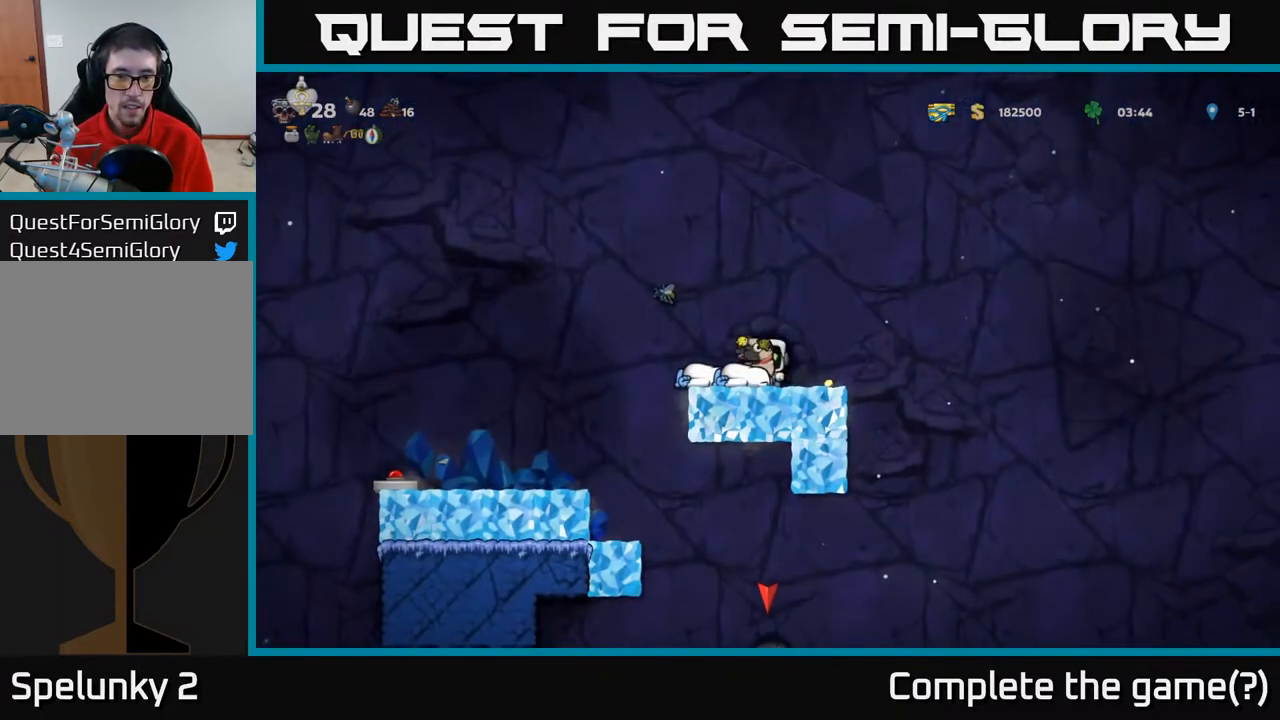
{"buttons": ["DPAD_LEFT"], "left_stick": "center", "right_stick": "center", "events": [[450, "DPAD_LEFT", "down"]]}
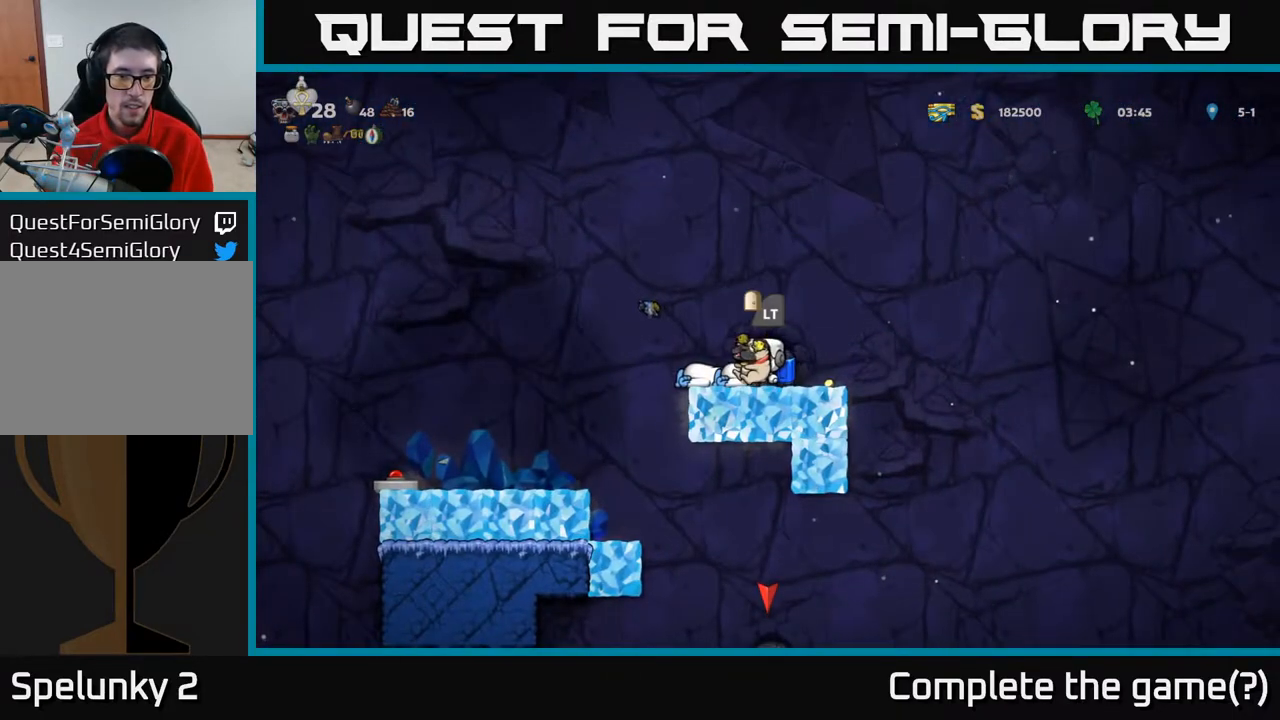
{"buttons": [], "left_stick": "center", "right_stick": "center", "events": [[83, "A", "down"], [167, "A", "up"], [283, "DPAD_LEFT", "up"]]}
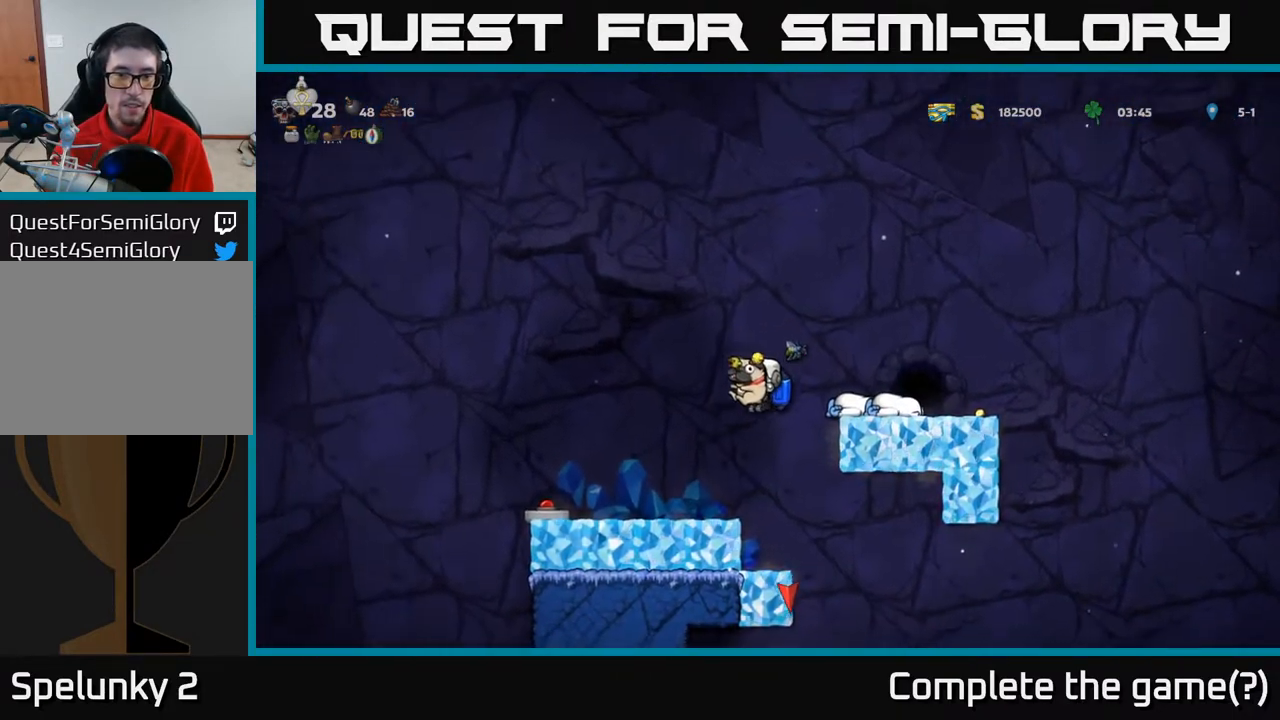
{"buttons": ["DPAD_DOWN"], "left_stick": "center", "right_stick": "center", "events": [[133, "DPAD_DOWN", "down"]]}
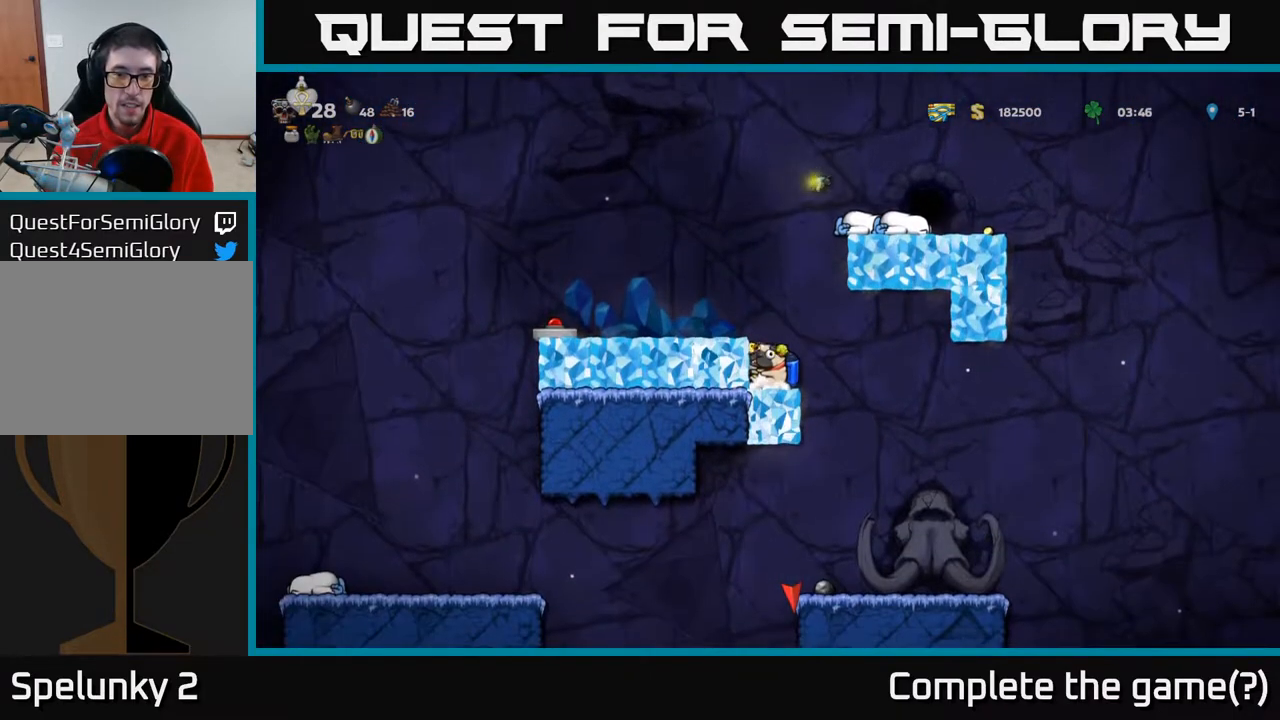
{"buttons": ["DPAD_DOWN"], "left_stick": "center", "right_stick": "center", "events": []}
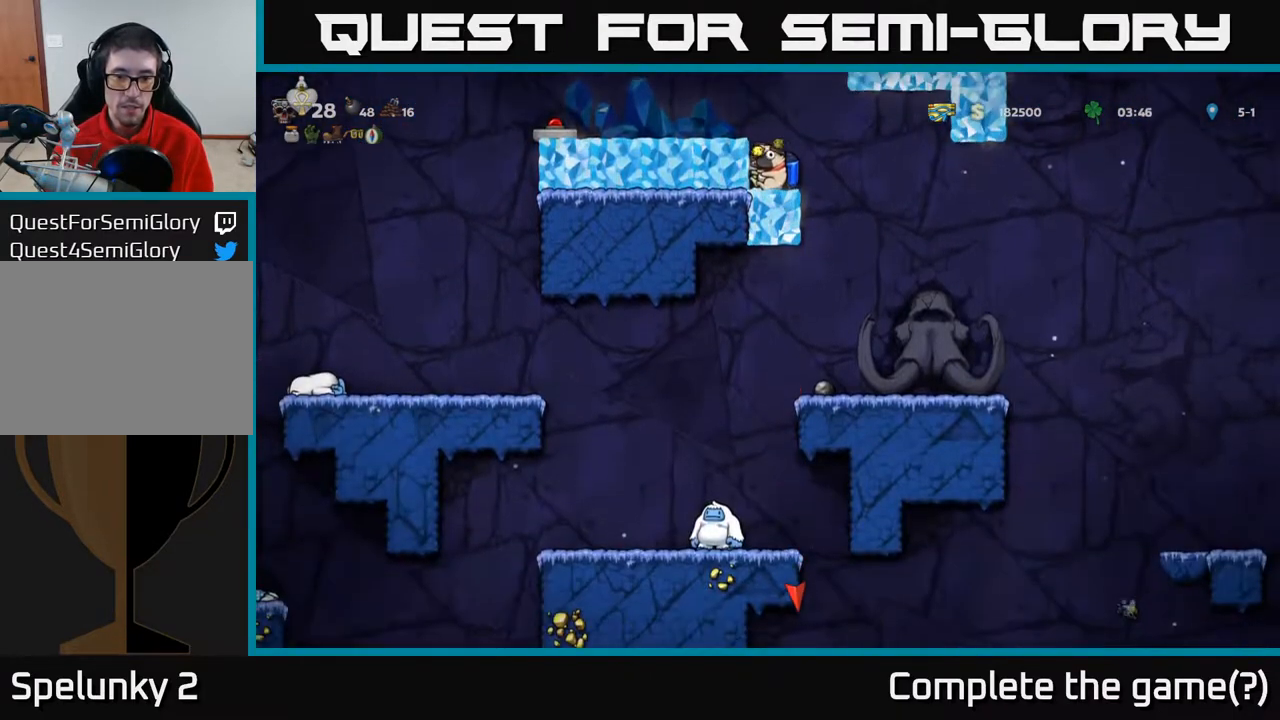
{"buttons": ["DPAD_RIGHT"], "left_stick": "center", "right_stick": "center", "events": [[467, "DPAD_DOWN", "up"], [483, "DPAD_RIGHT", "down"]]}
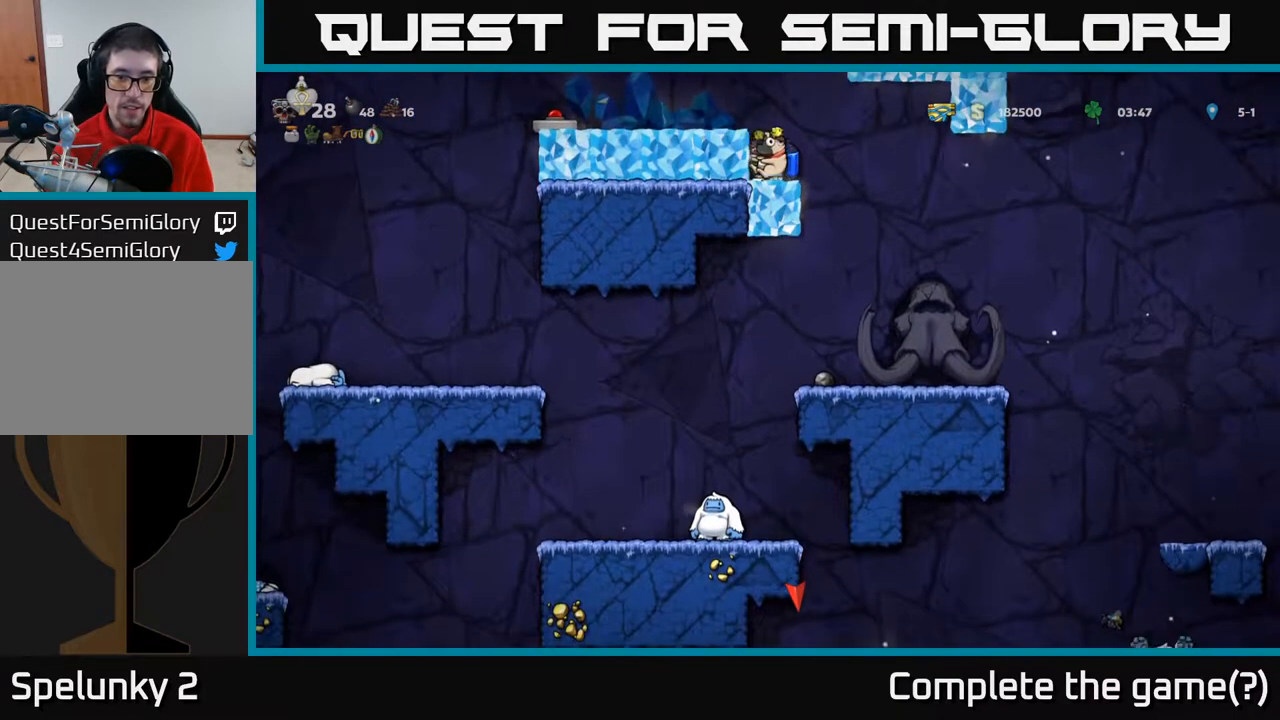
{"buttons": [], "left_stick": "center", "right_stick": "center", "events": [[233, "DPAD_RIGHT", "up"]]}
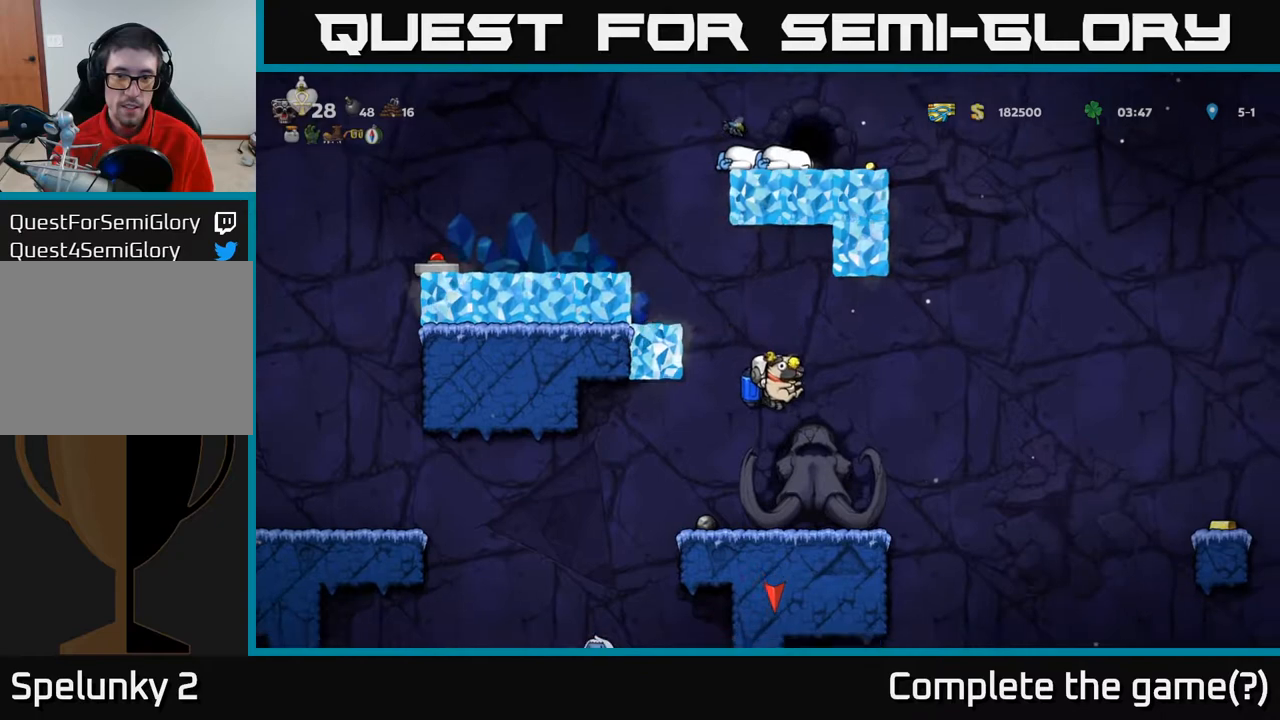
{"buttons": [], "left_stick": "center", "right_stick": "center", "events": []}
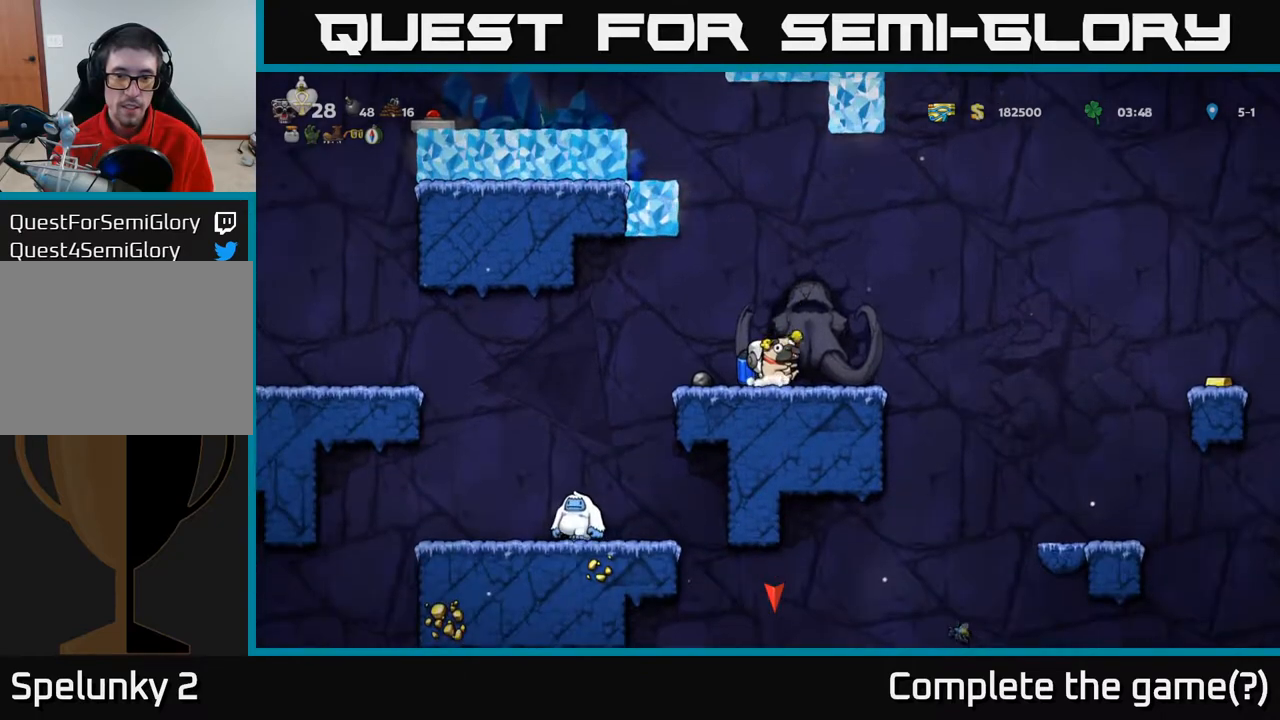
{"buttons": ["DPAD_DOWN"], "left_stick": "center", "right_stick": "center", "events": [[17, "DPAD_DOWN", "down"]]}
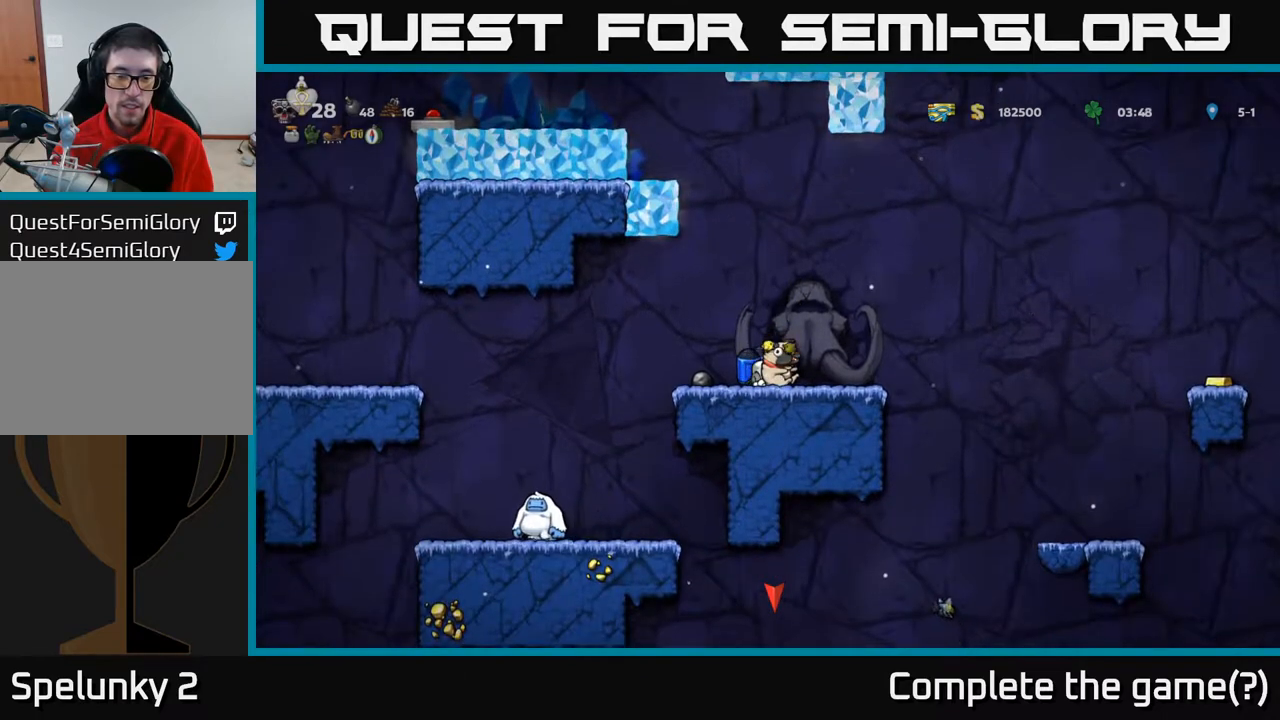
{"buttons": ["DPAD_DOWN"], "left_stick": "center", "right_stick": "center", "events": []}
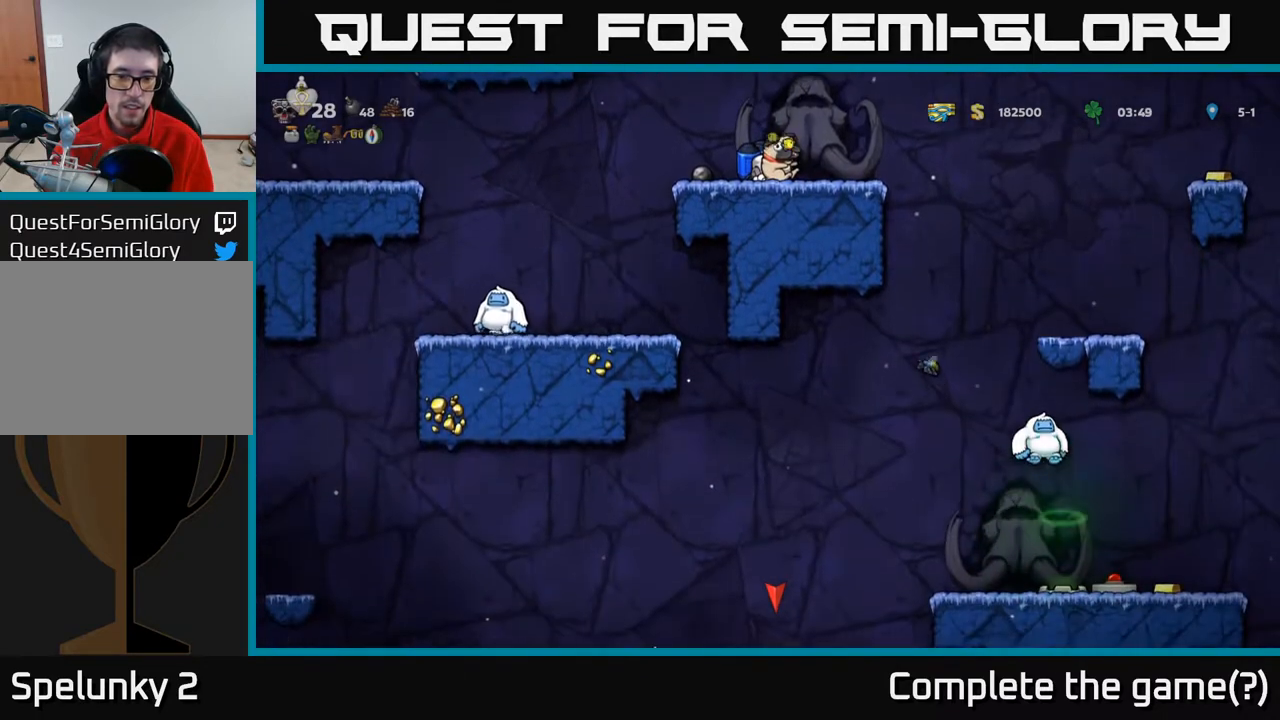
{"buttons": ["A", "DPAD_RIGHT"], "left_stick": "center", "right_stick": "center", "events": [[250, "DPAD_DOWN", "up"], [317, "DPAD_RIGHT", "down"], [500, "A", "down"]]}
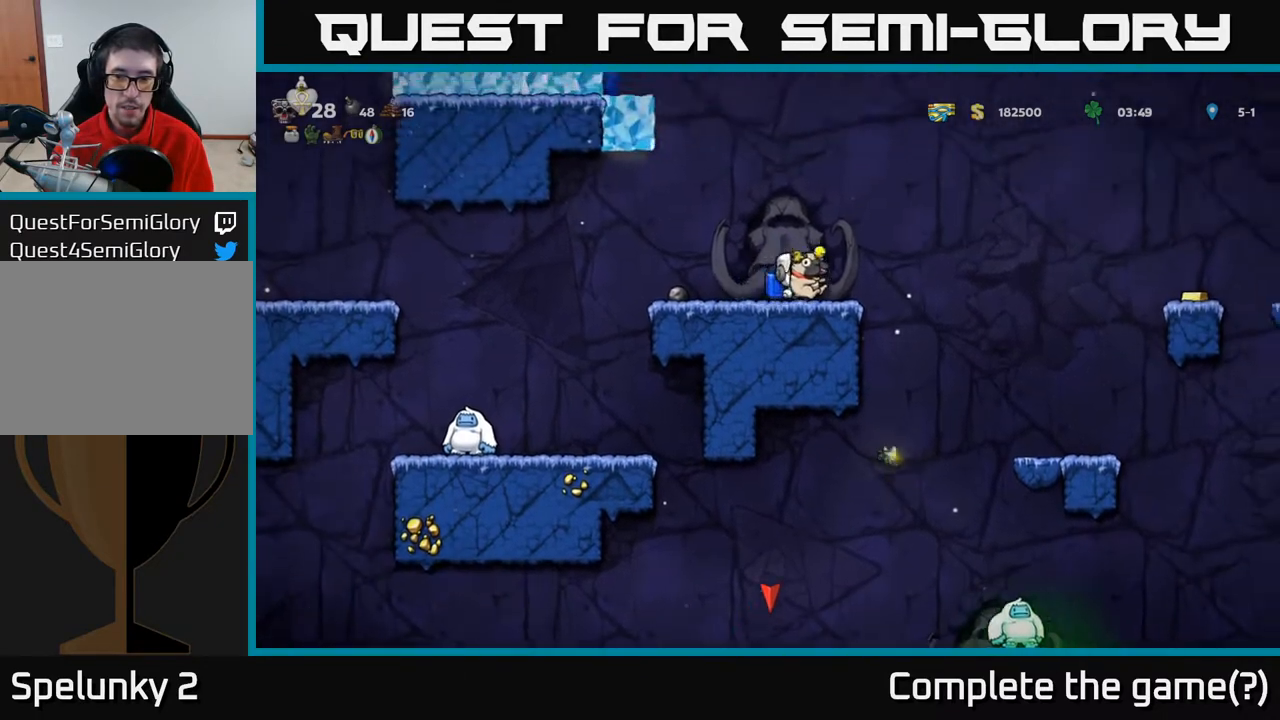
{"buttons": [], "left_stick": "center", "right_stick": "center", "events": [[67, "A", "up"], [483, "DPAD_RIGHT", "up"]]}
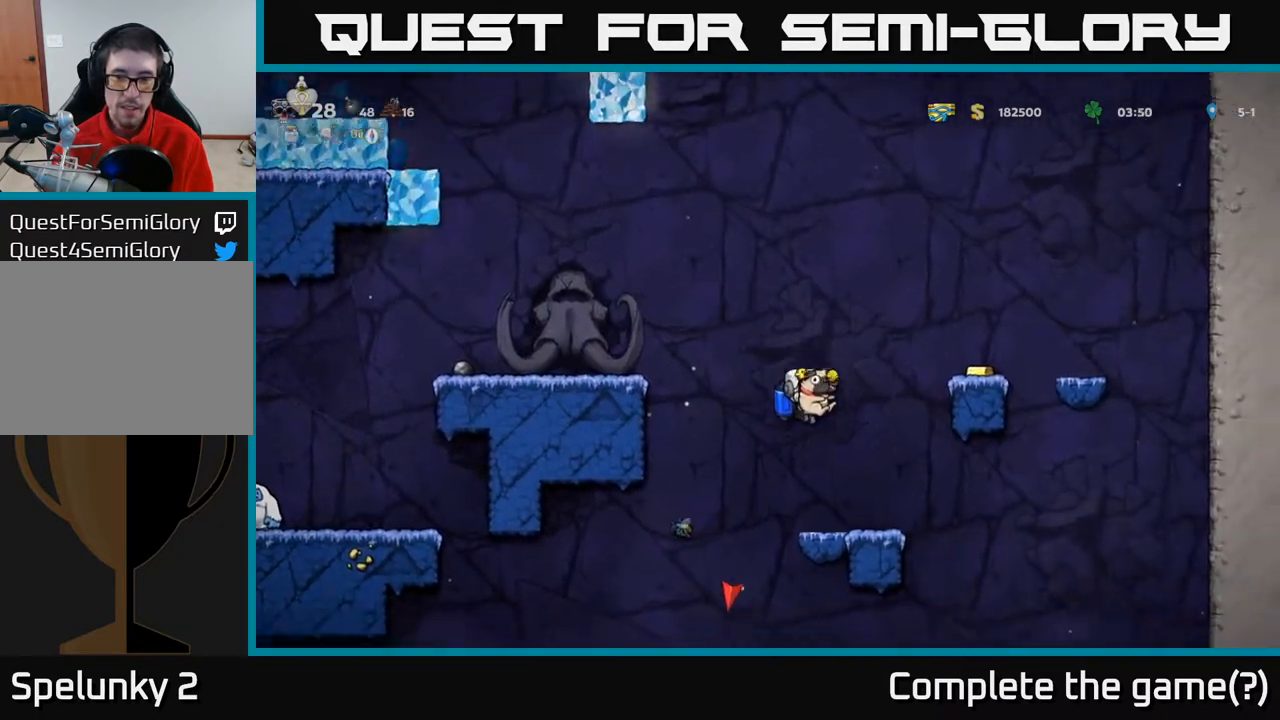
{"buttons": ["DPAD_DOWN"], "left_stick": "center", "right_stick": "center", "events": [[250, "DPAD_DOWN", "down"]]}
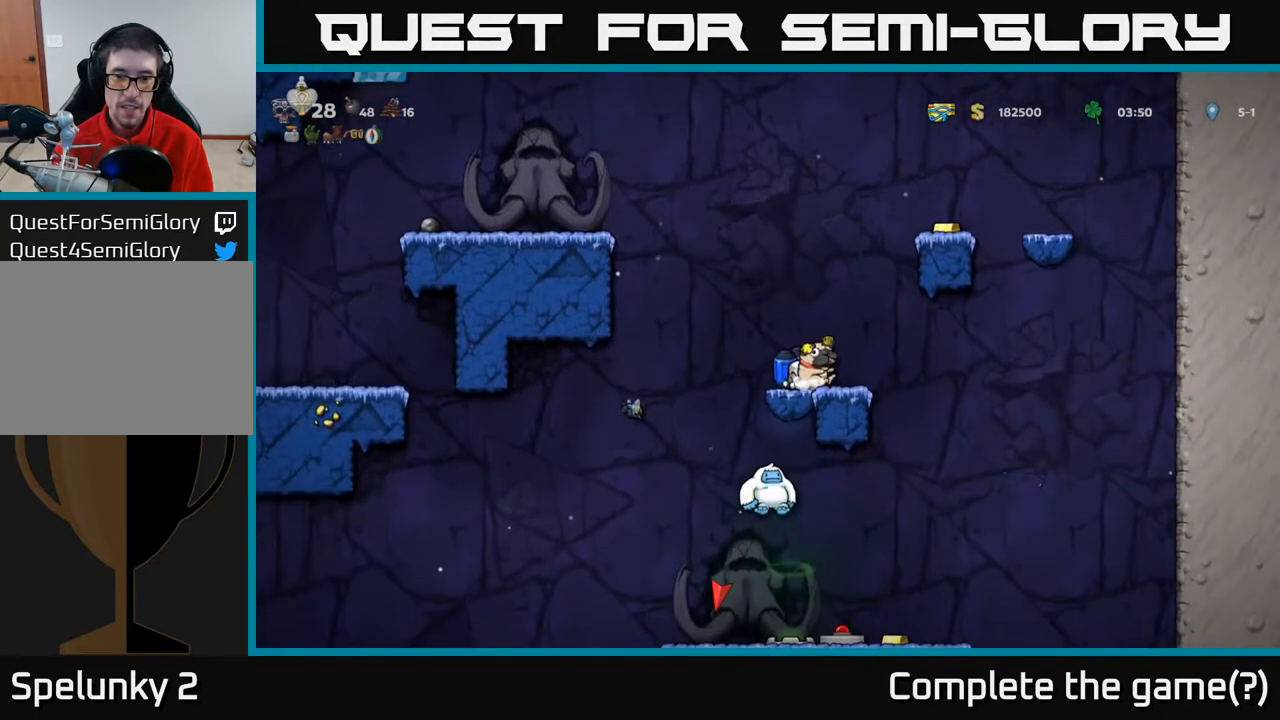
{"buttons": [], "left_stick": "center", "right_stick": "center", "events": [[83, "DPAD_DOWN", "up"], [400, "DPAD_RIGHT", "down"], [483, "DPAD_RIGHT", "up"]]}
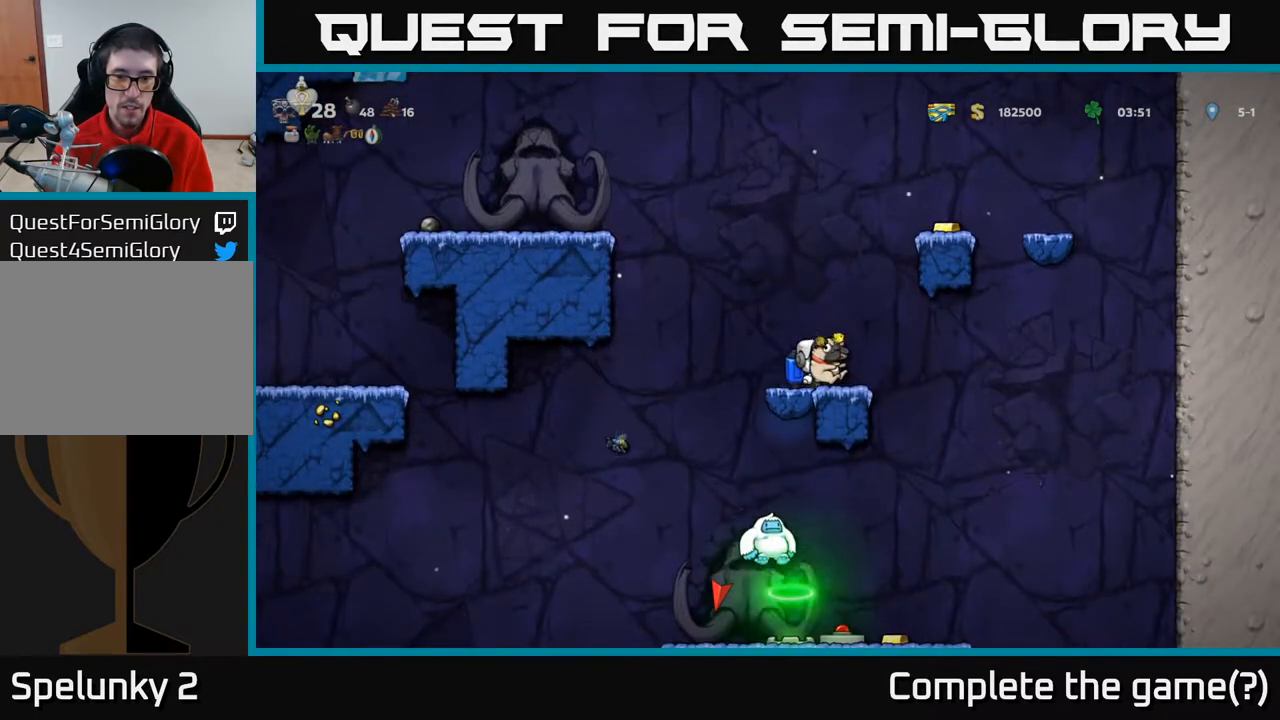
{"buttons": [], "left_stick": "center", "right_stick": "center", "events": []}
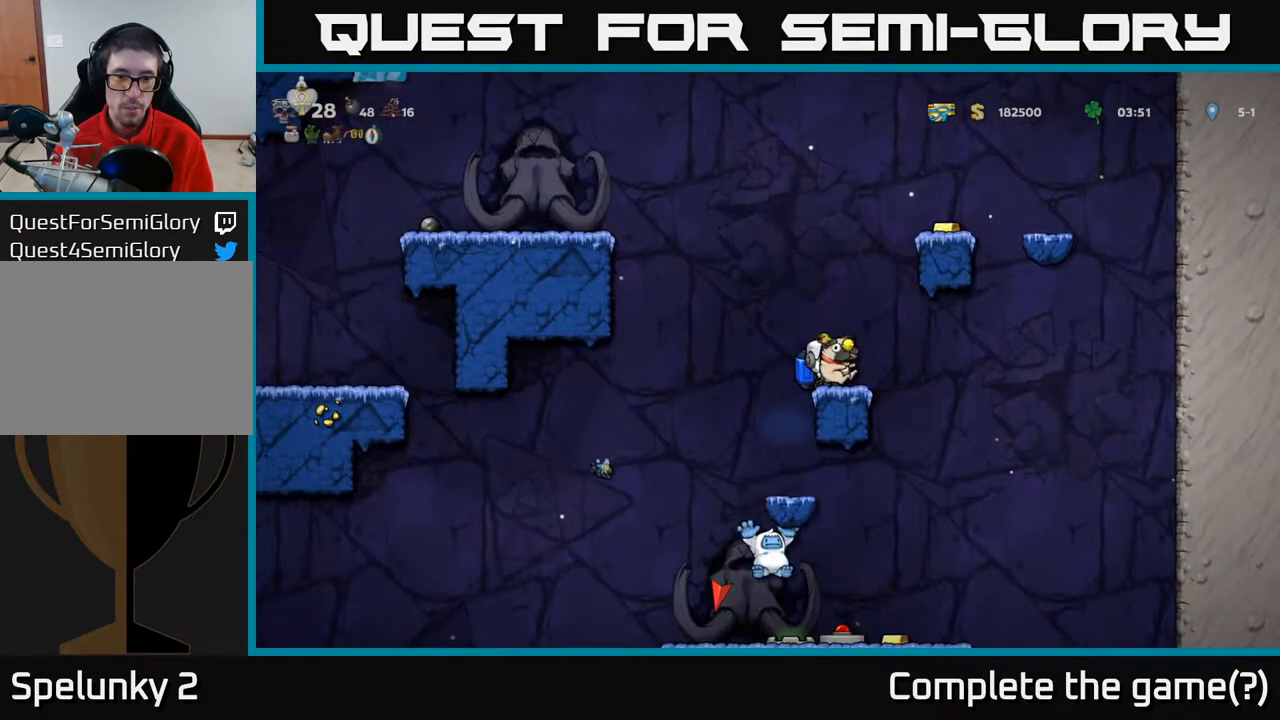
{"buttons": [], "left_stick": "center", "right_stick": "center", "events": []}
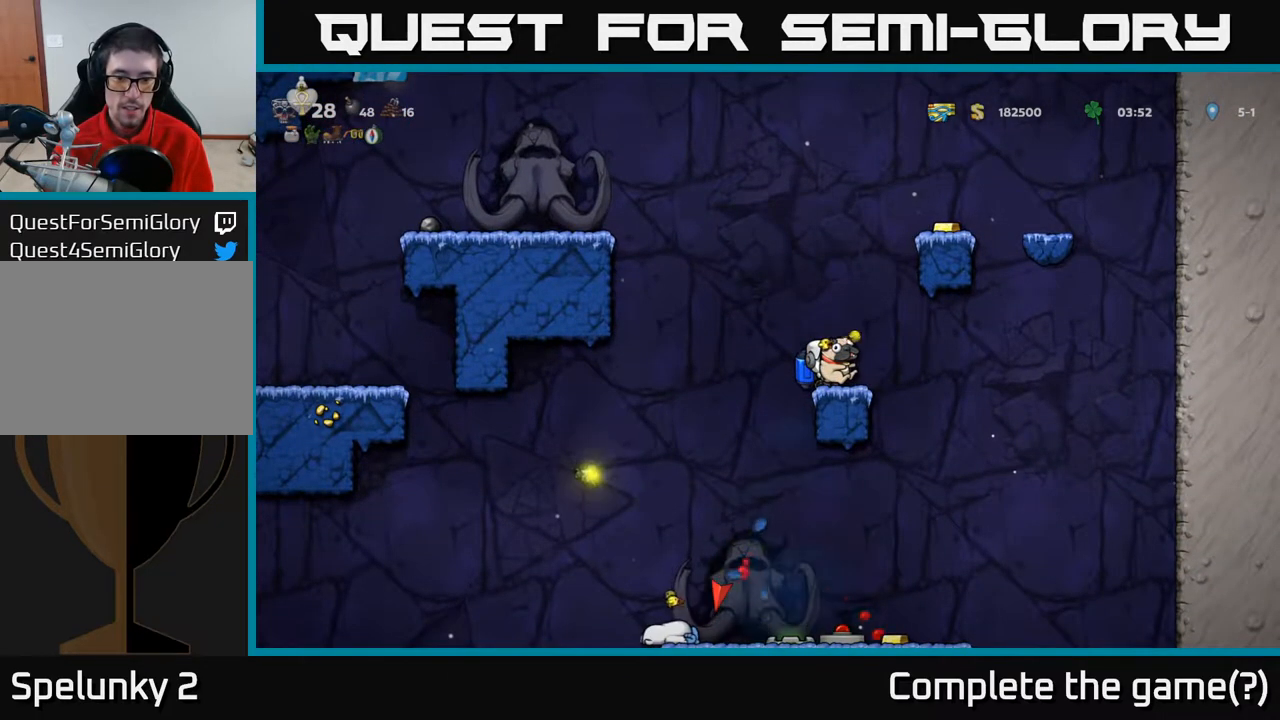
{"buttons": [], "left_stick": "center", "right_stick": "center", "events": [[67, "DPAD_LEFT", "down"], [350, "DPAD_LEFT", "up"]]}
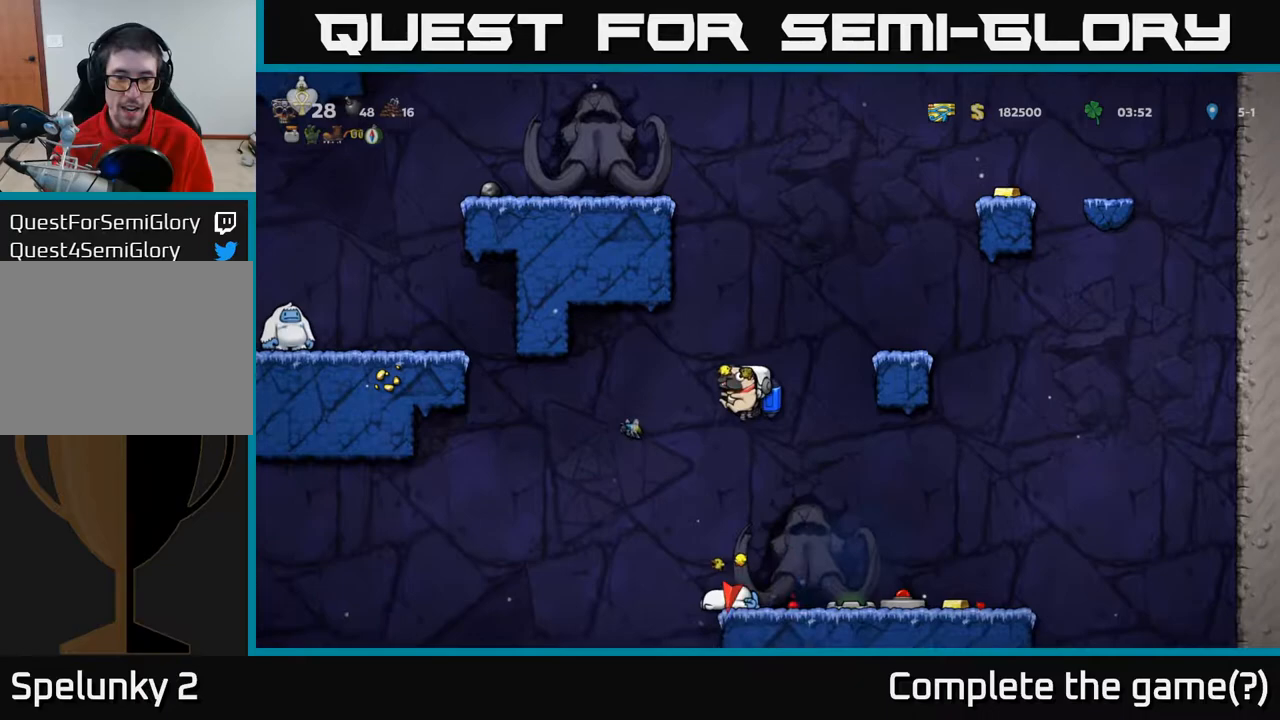
{"buttons": ["DPAD_LEFT"], "left_stick": "center", "right_stick": "center", "events": [[300, "DPAD_LEFT", "down"], [383, "A", "down"], [500, "A", "up"]]}
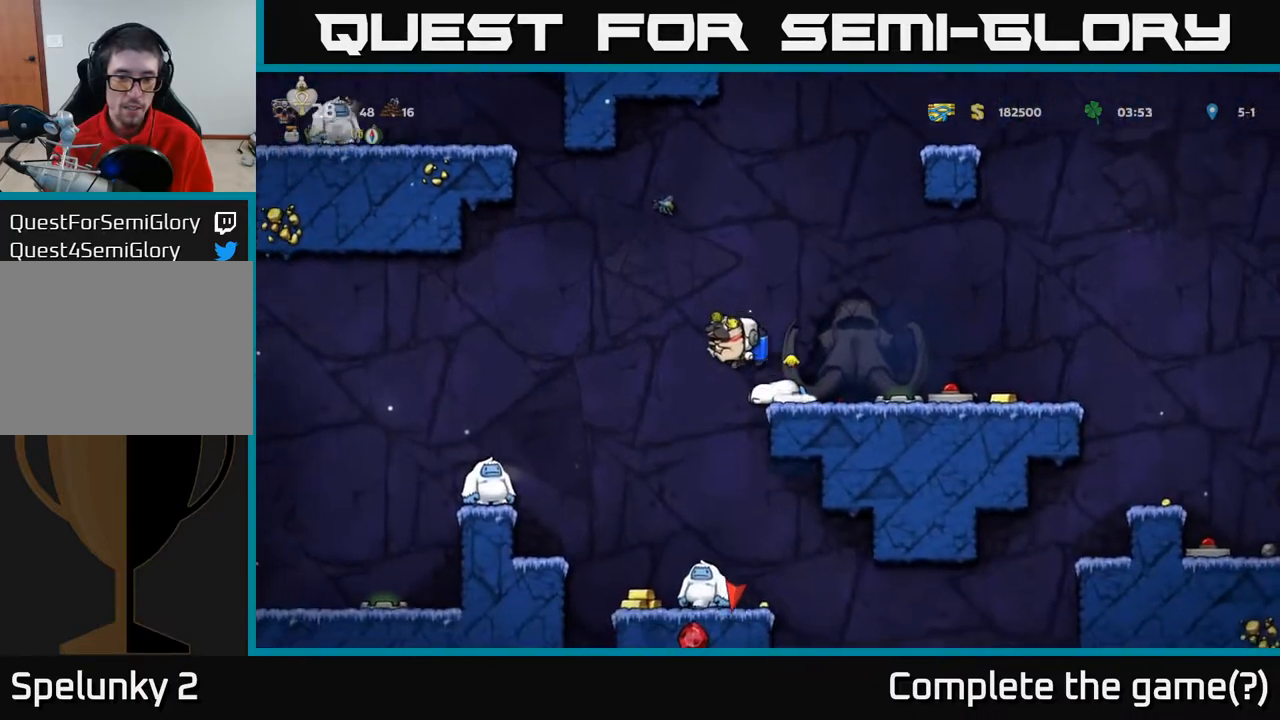
{"buttons": ["DPAD_LEFT"], "left_stick": "center", "right_stick": "center", "events": []}
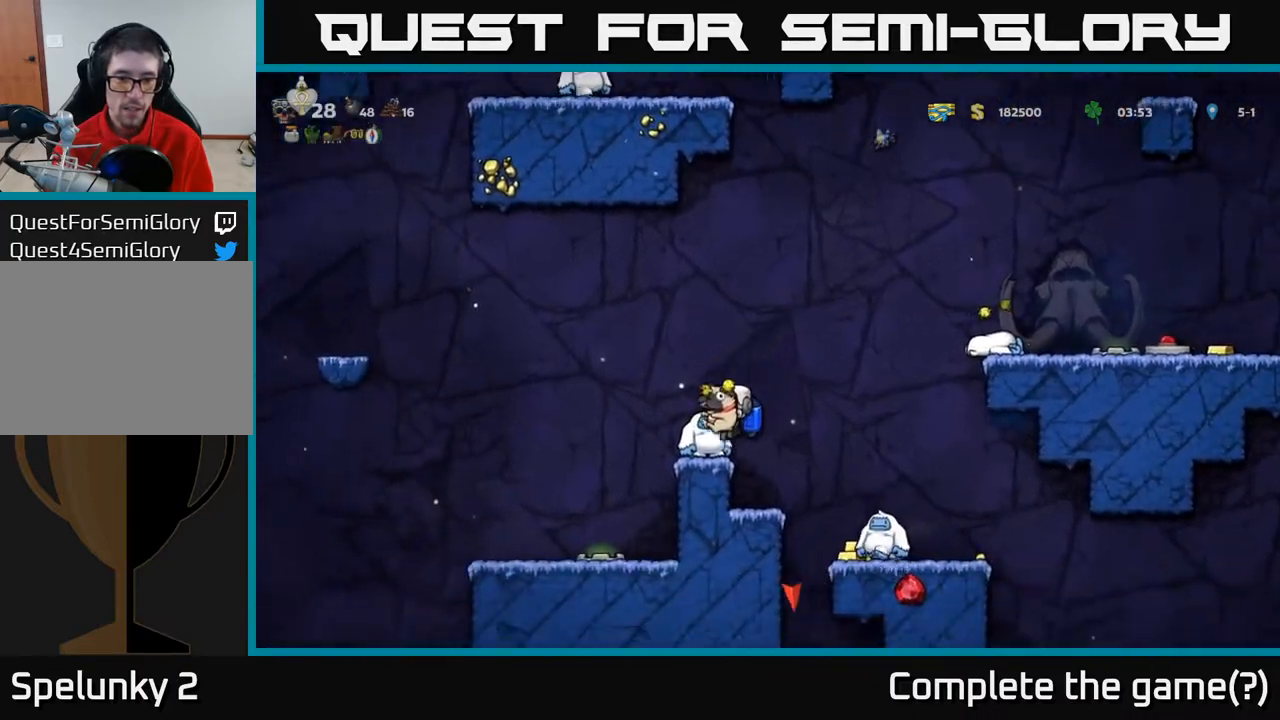
{"buttons": ["DPAD_LEFT"], "left_stick": "center", "right_stick": "center", "events": [[67, "A", "down"], [150, "DPAD_LEFT", "up"], [200, "A", "up"], [317, "DPAD_RIGHT", "down"], [350, "A", "down"], [350, "DPAD_RIGHT", "up"], [417, "DPAD_LEFT", "down"], [433, "A", "up"]]}